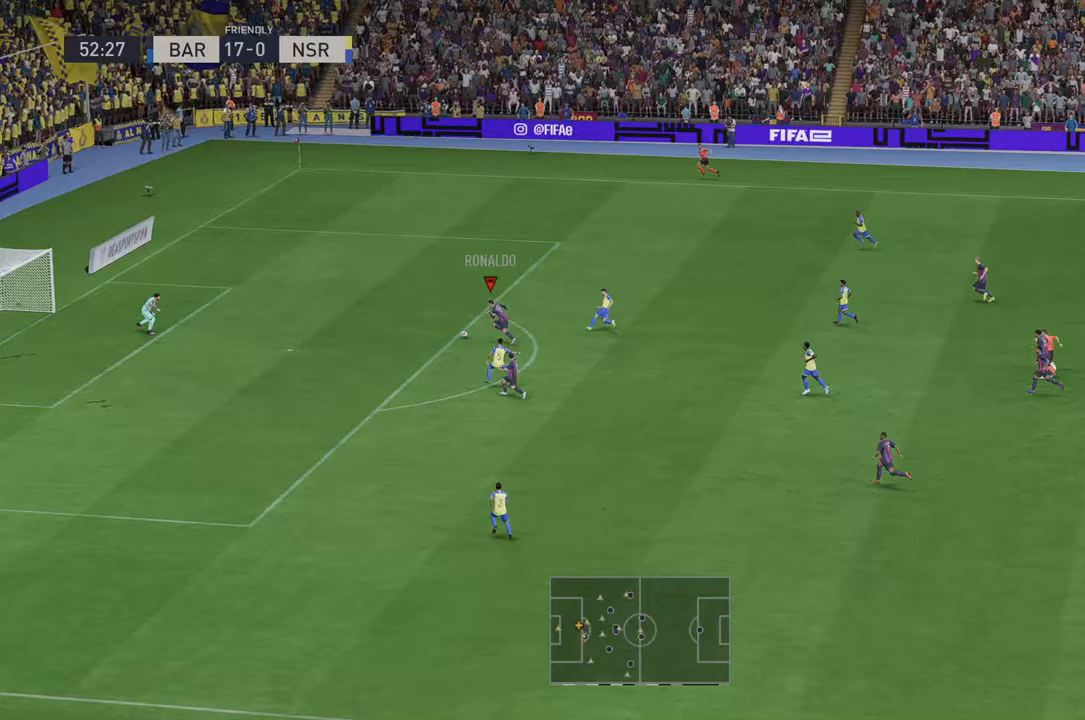
Gameplay with a controller (Xbox layout); each line is a JSON object with the inputs held at the frame after it. "events" lists button and stick changes between this image and that frame as [ms after this image, input, new state], when the widget could be followed in between. Not read: L3 R3.
{"buttons": [], "left_stick": "left", "right_stick": "center", "events": [[83, "left_stick", "left"], [267, "R2", "up"]]}
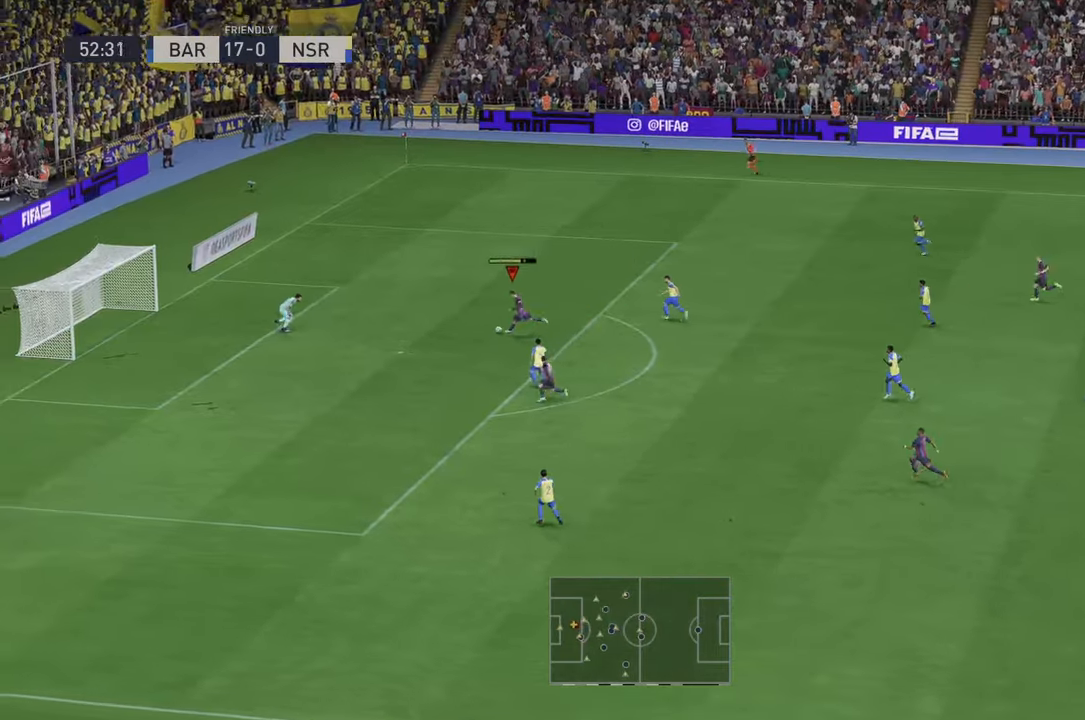
{"buttons": [], "left_stick": "left", "right_stick": "center", "events": []}
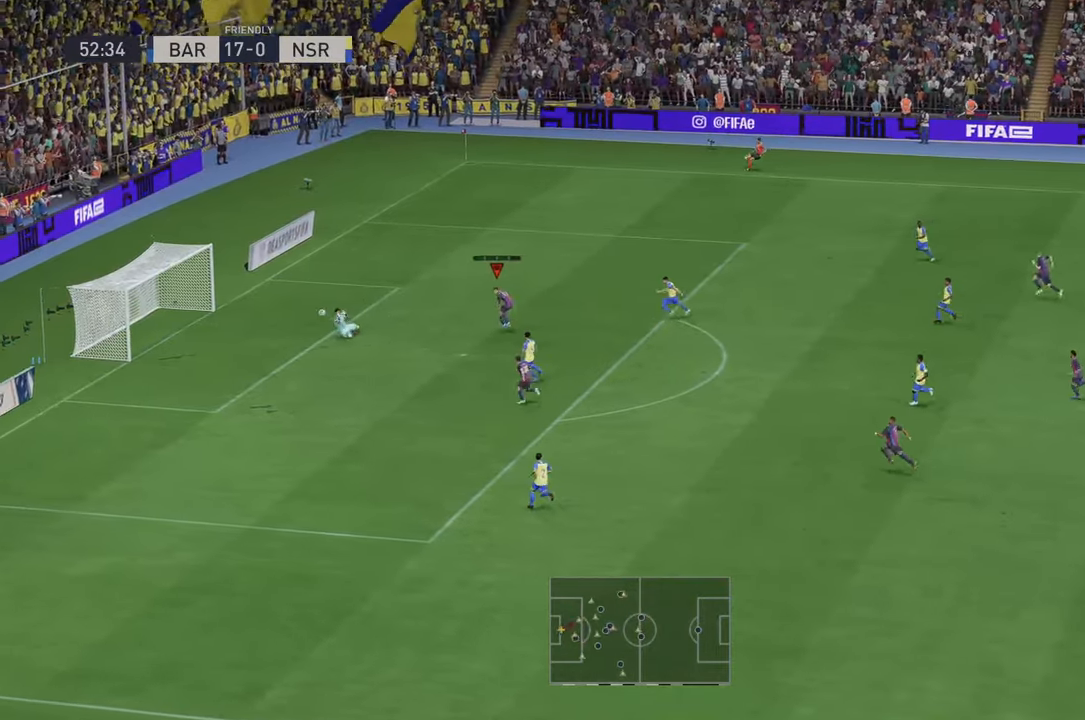
{"buttons": [], "left_stick": "left", "right_stick": "center", "events": []}
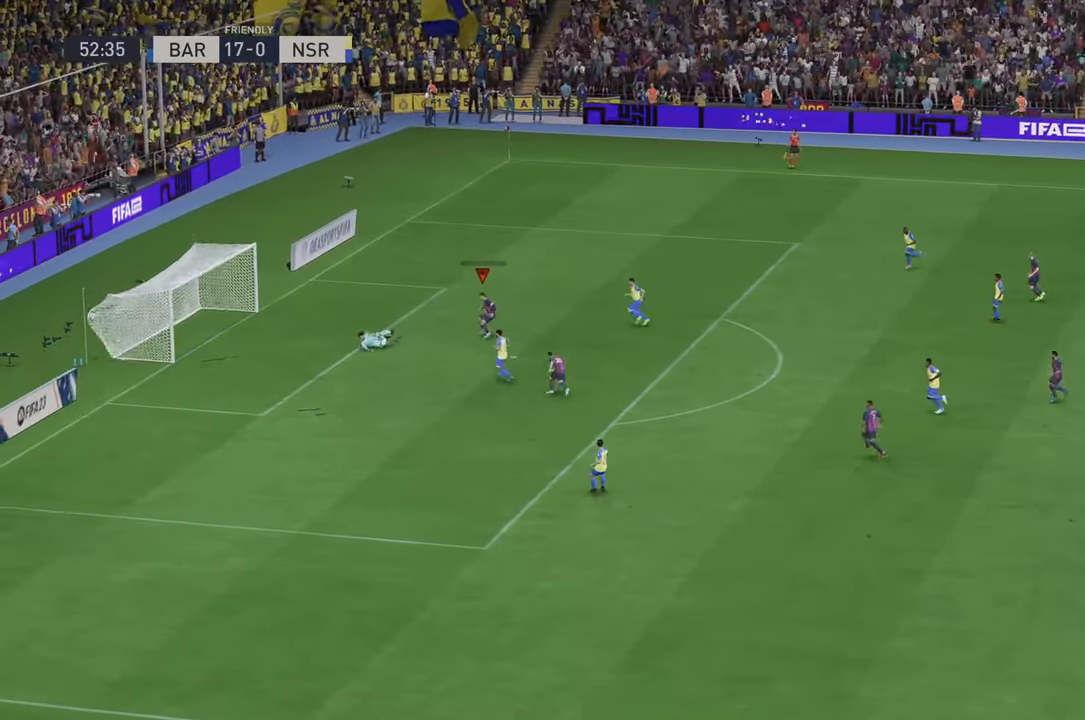
{"buttons": [], "left_stick": "down-left", "right_stick": "center", "events": [[33, "left_stick", "down-left"]]}
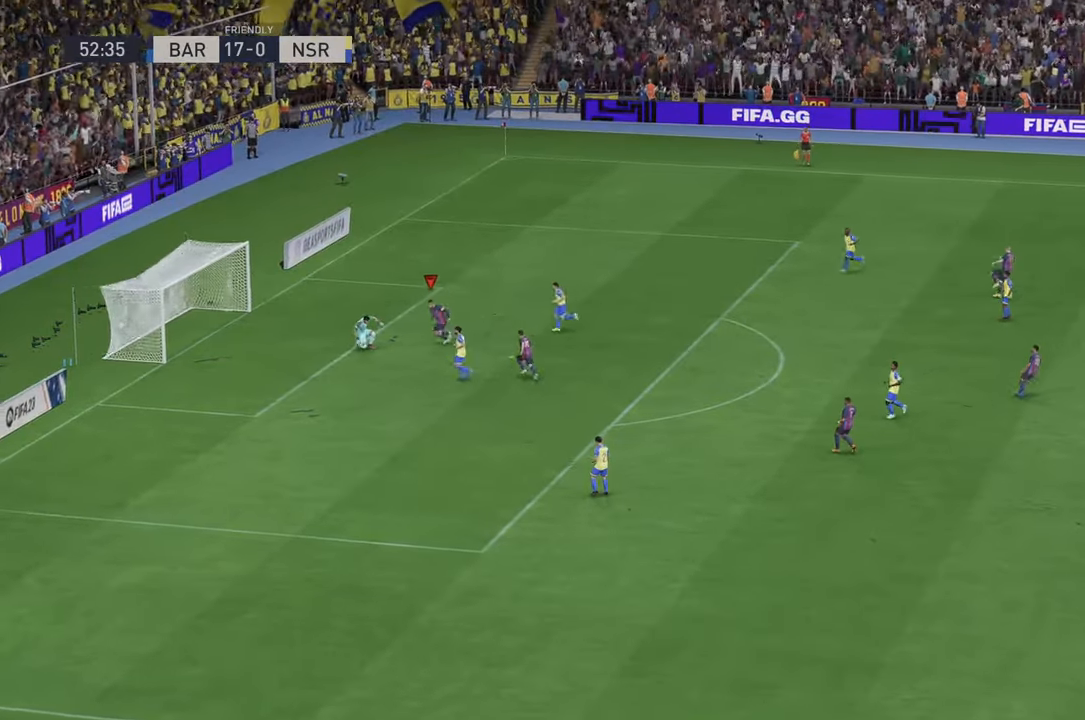
{"buttons": [], "left_stick": "down-left", "right_stick": "center", "events": []}
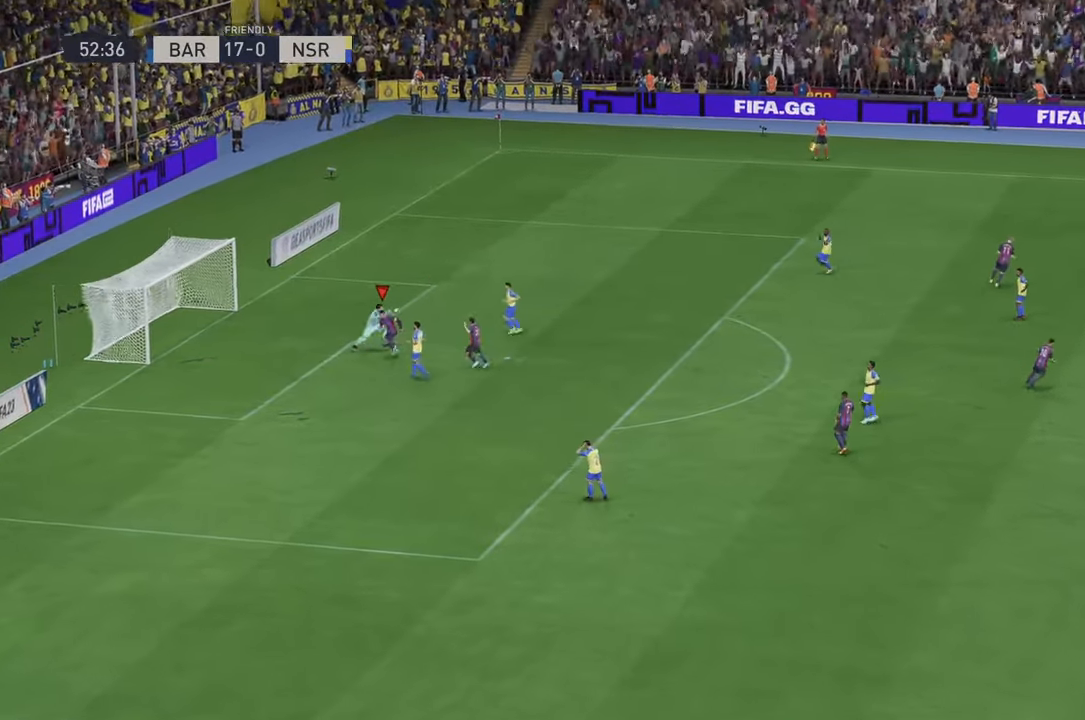
{"buttons": [], "left_stick": "center", "right_stick": "center", "events": [[167, "left_stick", "center"]]}
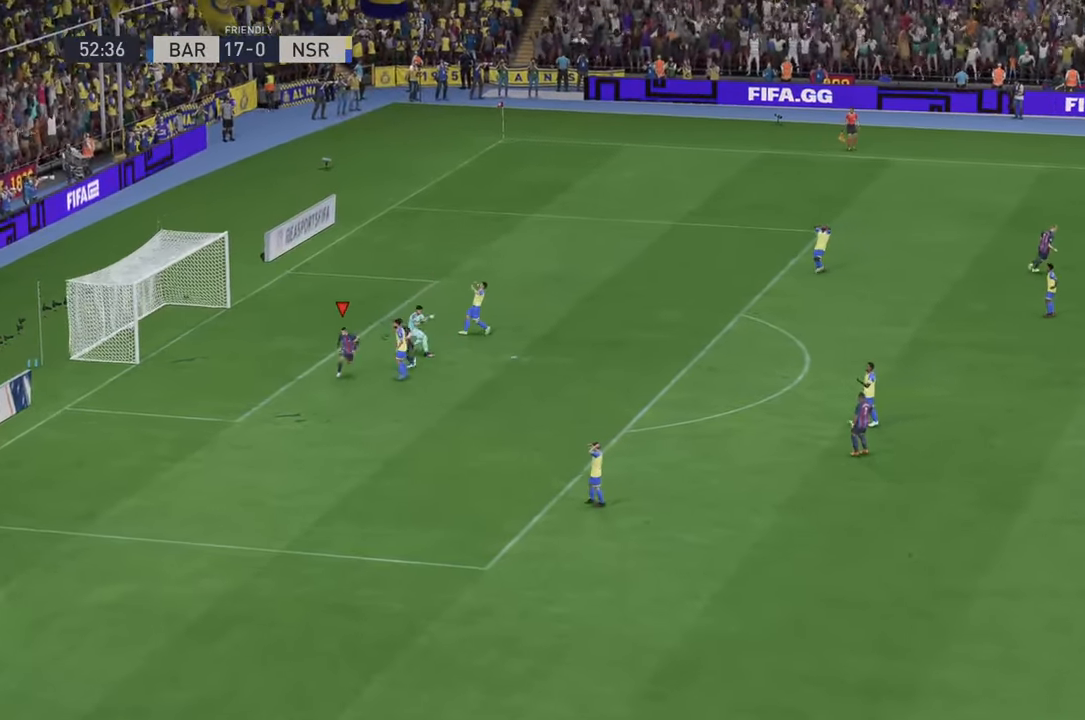
{"buttons": [], "left_stick": "center", "right_stick": "center", "events": []}
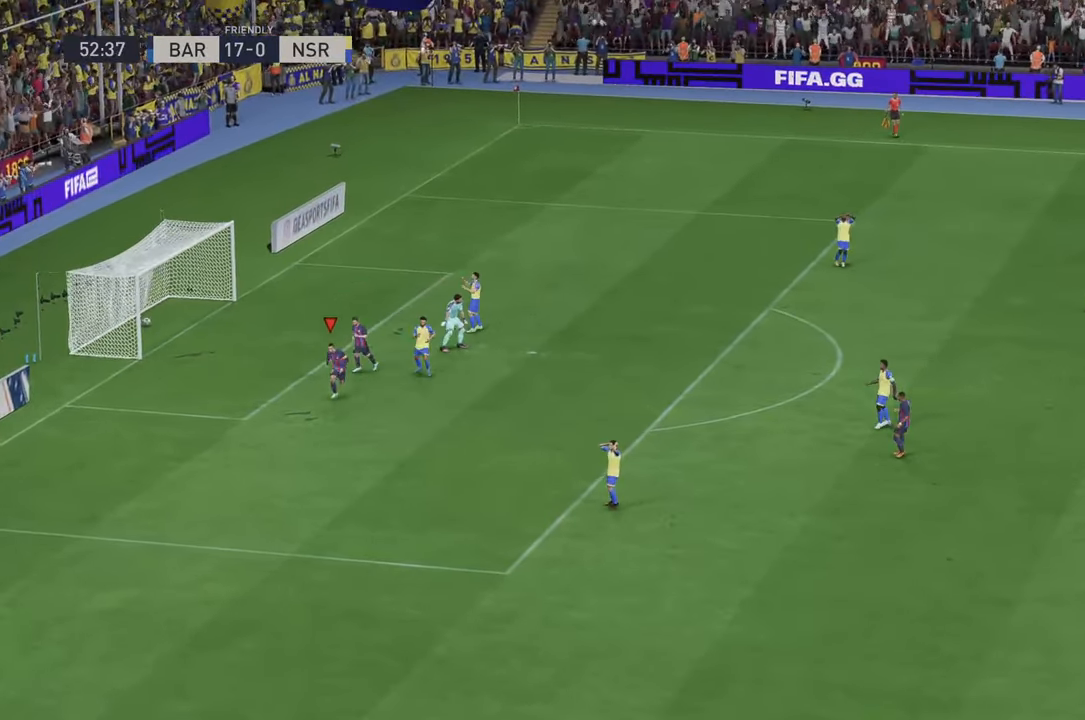
{"buttons": [], "left_stick": "center", "right_stick": "center", "events": []}
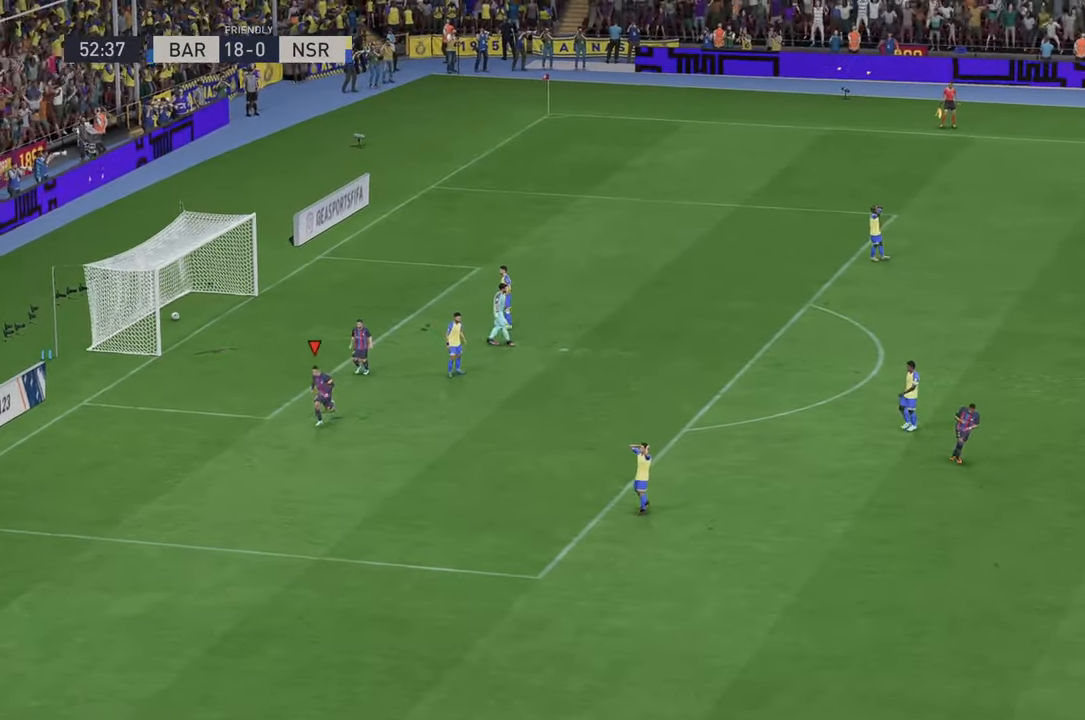
{"buttons": [], "left_stick": "center", "right_stick": "center", "events": []}
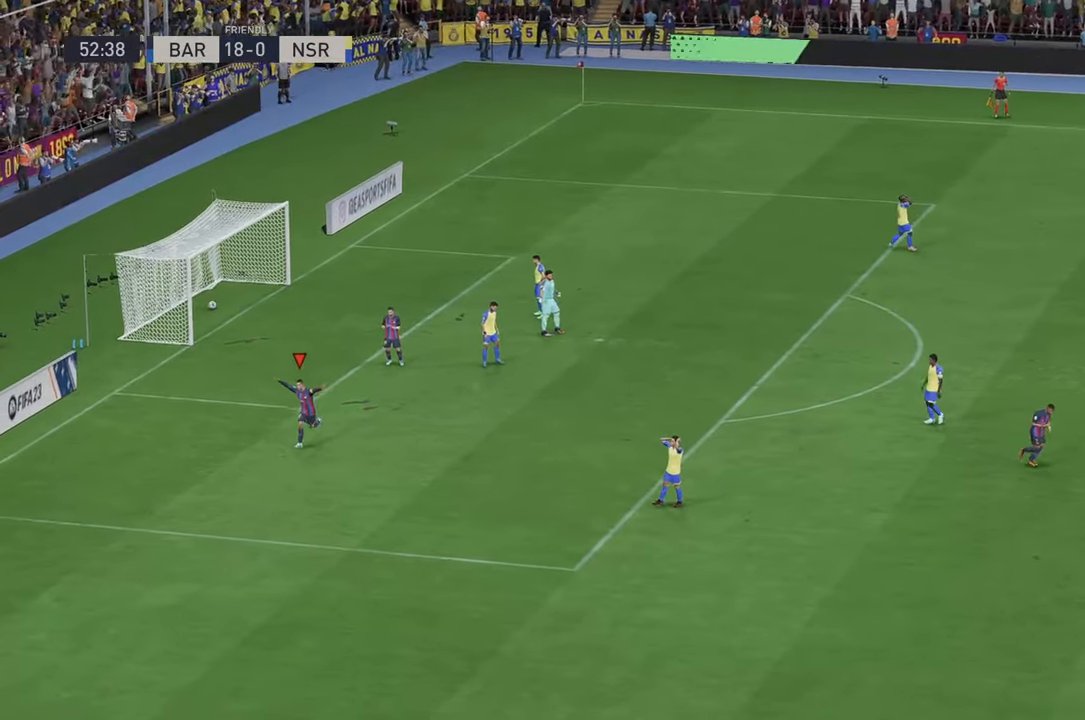
{"buttons": [], "left_stick": "center", "right_stick": "center", "events": []}